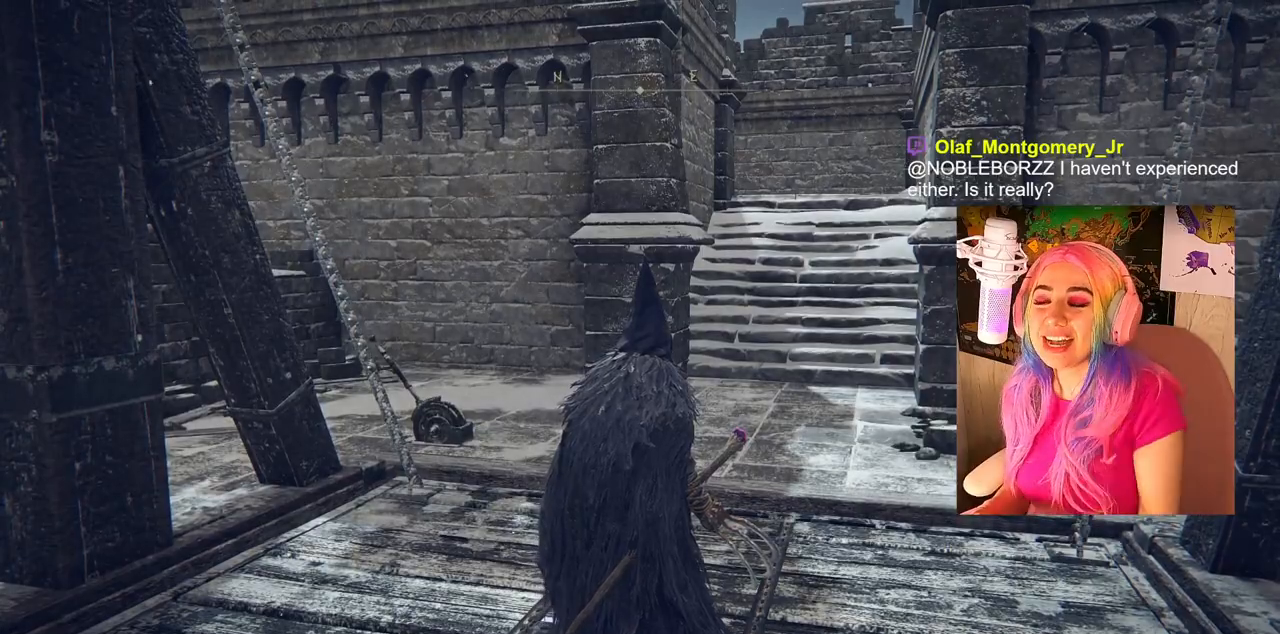
Gameplay with a controller (PlayStation layout); each line is a JSON object with the inputs held at the frame after it. "events" lists button and stick changes between this image and that frame as [ms after this image, input, new state], when the widget could be followed in between.
{"buttons": [], "left_stick": "up", "right_stick": "down-right", "events": [[150, "left_stick", "up"], [383, "right_stick", "down-right"]]}
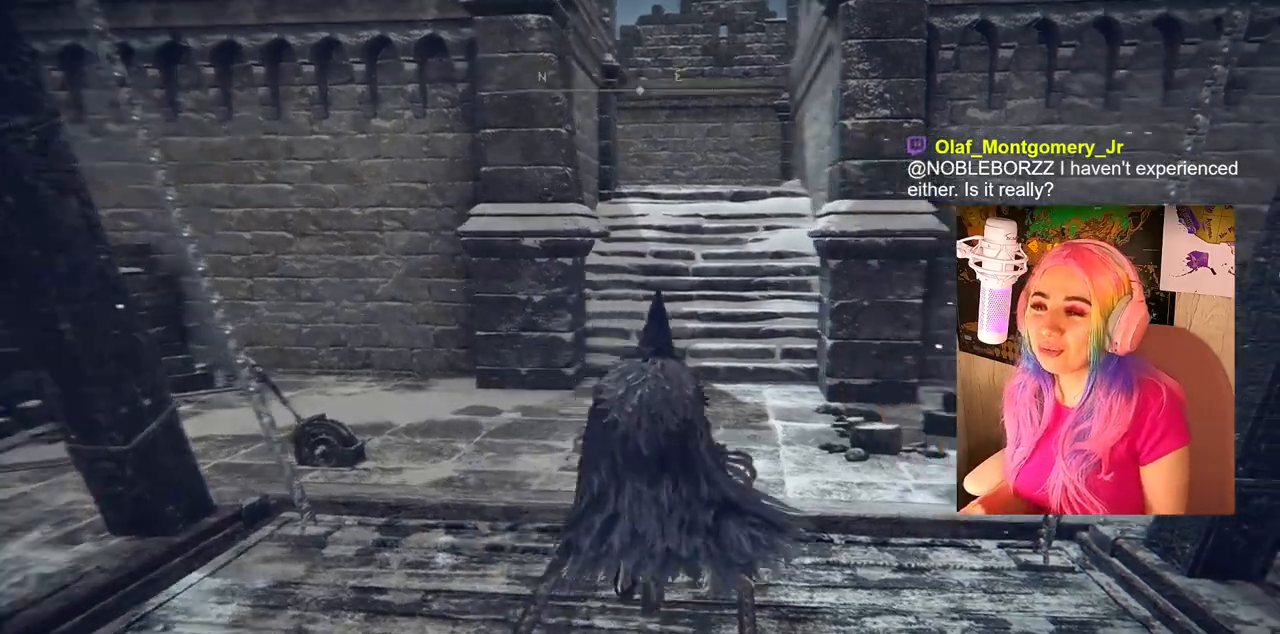
{"buttons": ["CIRCLE"], "left_stick": "up", "right_stick": "center", "events": [[67, "right_stick", "center"], [233, "CIRCLE", "down"]]}
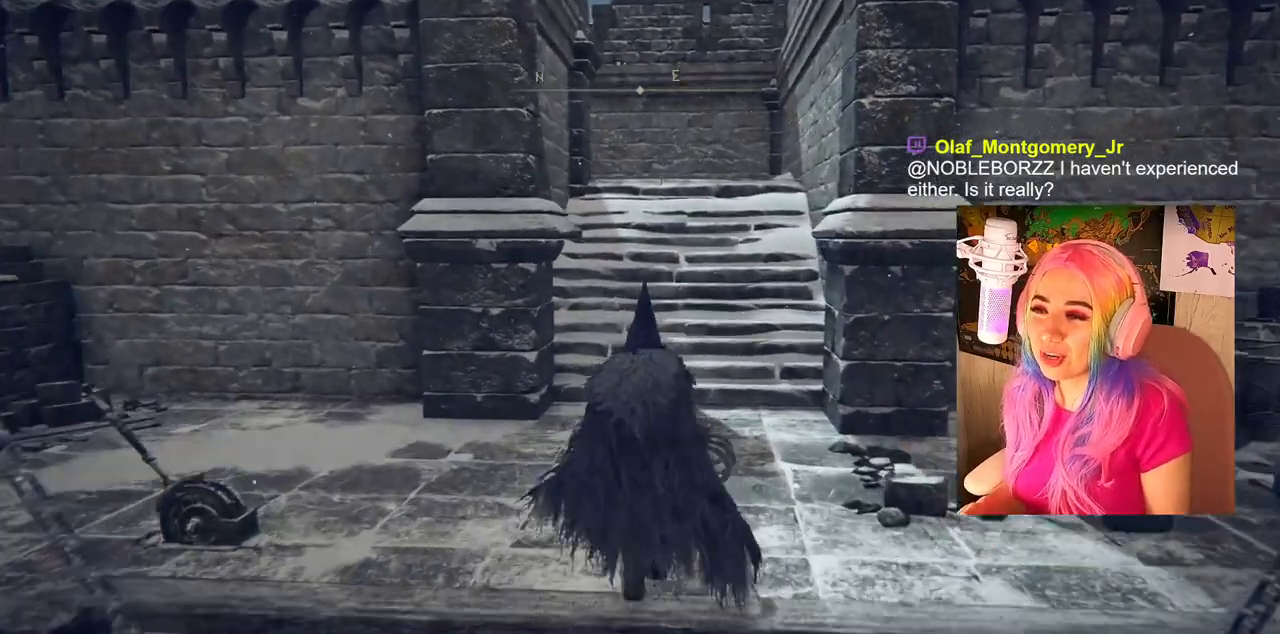
{"buttons": ["CIRCLE"], "left_stick": "up", "right_stick": "center", "events": []}
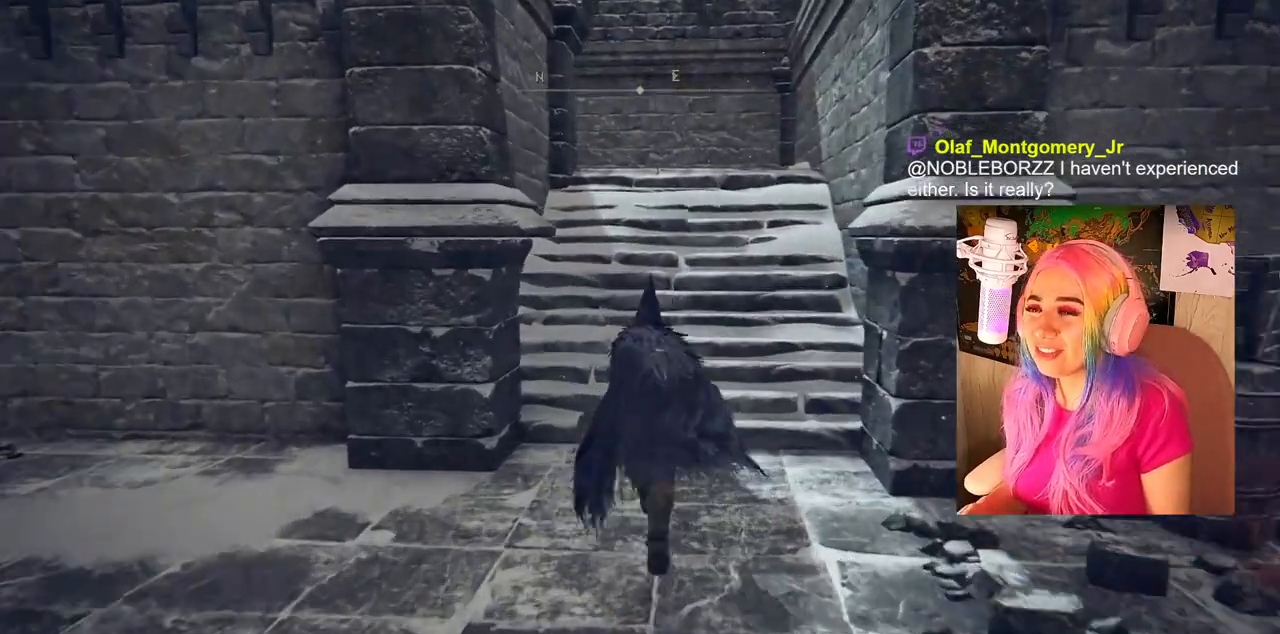
{"buttons": ["CIRCLE"], "left_stick": "up", "right_stick": "center", "events": []}
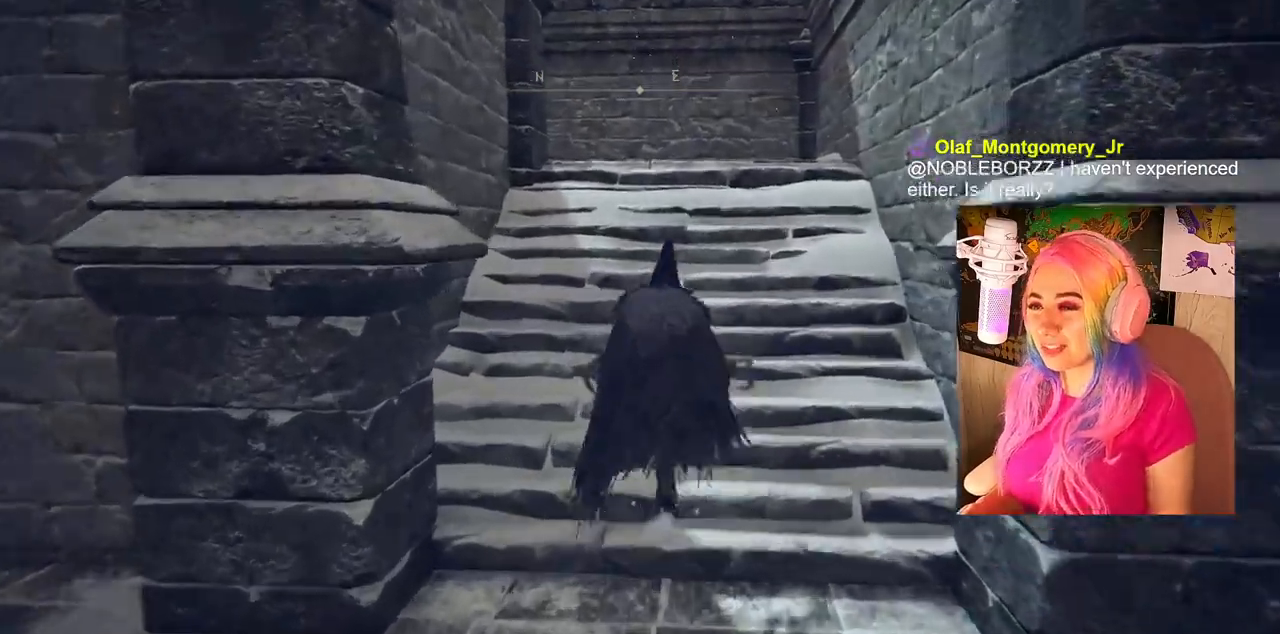
{"buttons": [], "left_stick": "up", "right_stick": "center", "events": [[383, "CIRCLE", "up"]]}
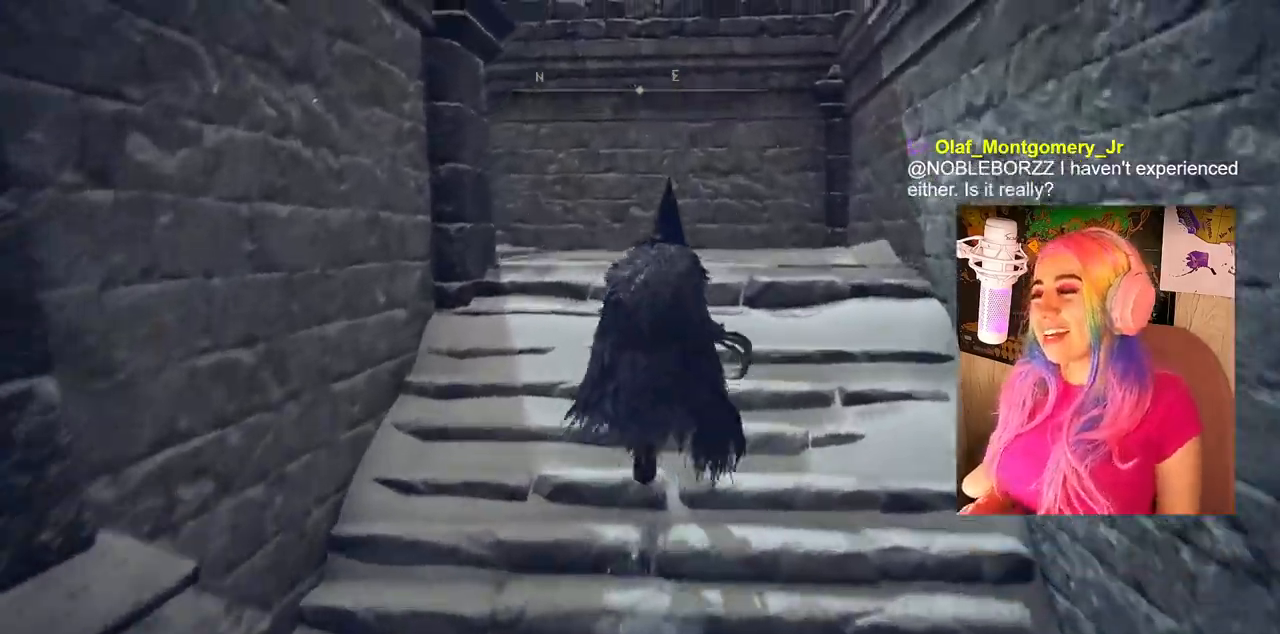
{"buttons": [], "left_stick": "up", "right_stick": "center", "events": []}
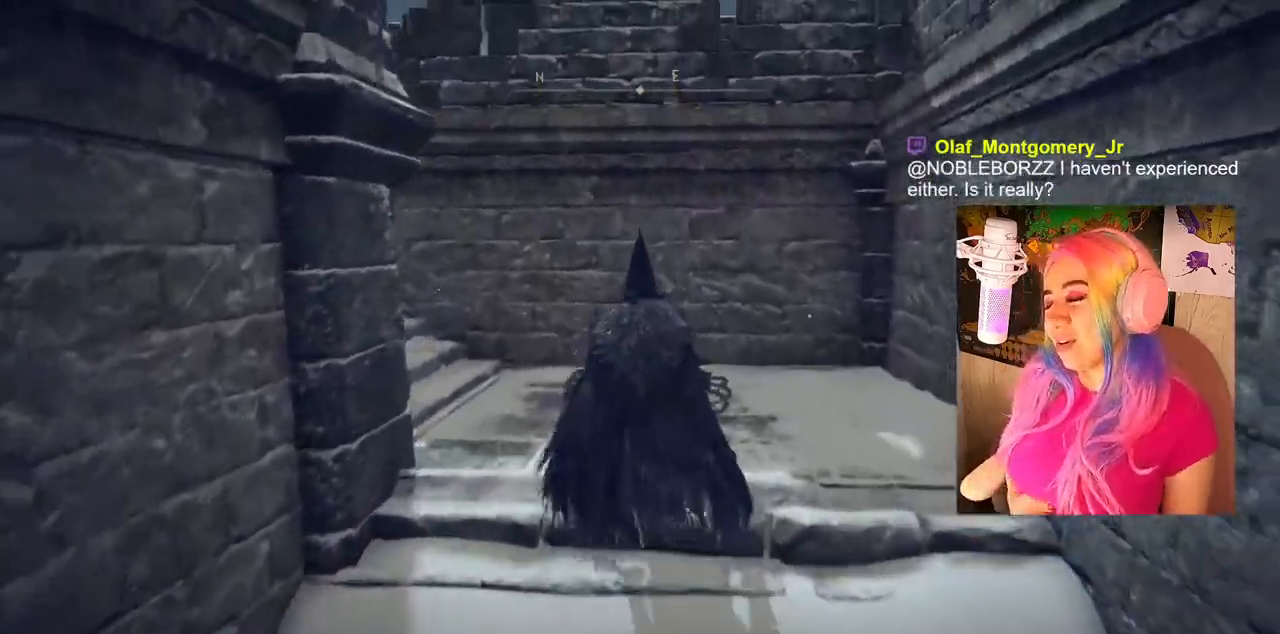
{"buttons": [], "left_stick": "up", "right_stick": "center", "events": []}
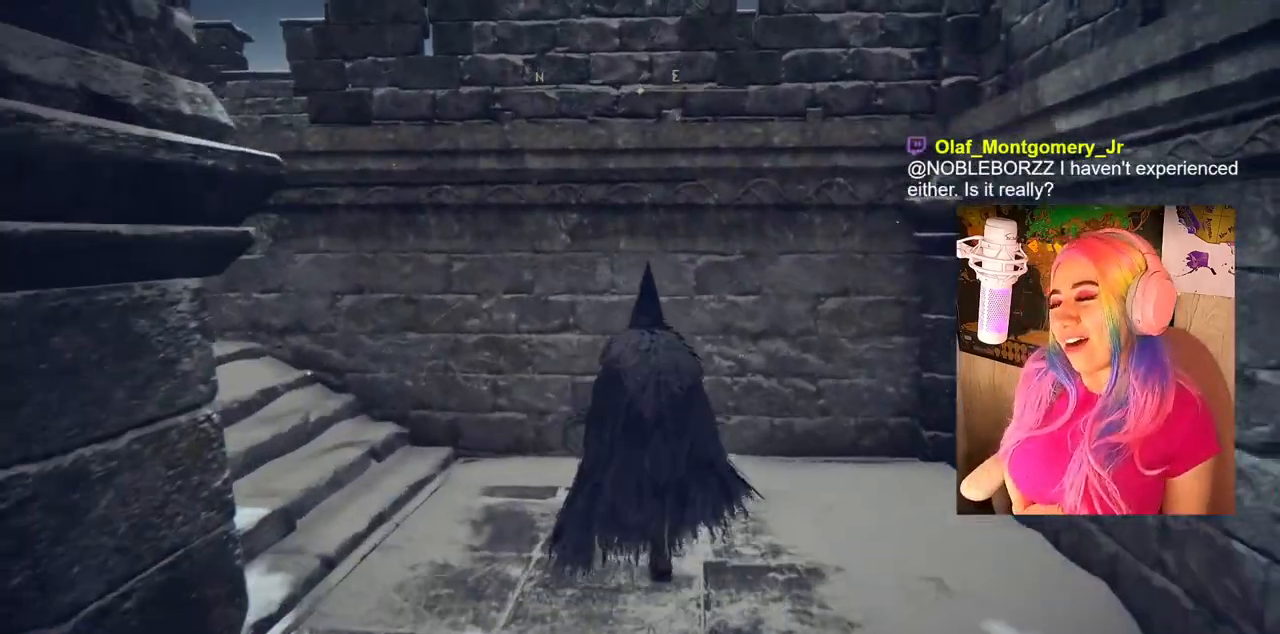
{"buttons": [], "left_stick": "up-left", "right_stick": "center", "events": [[267, "left_stick", "up-left"]]}
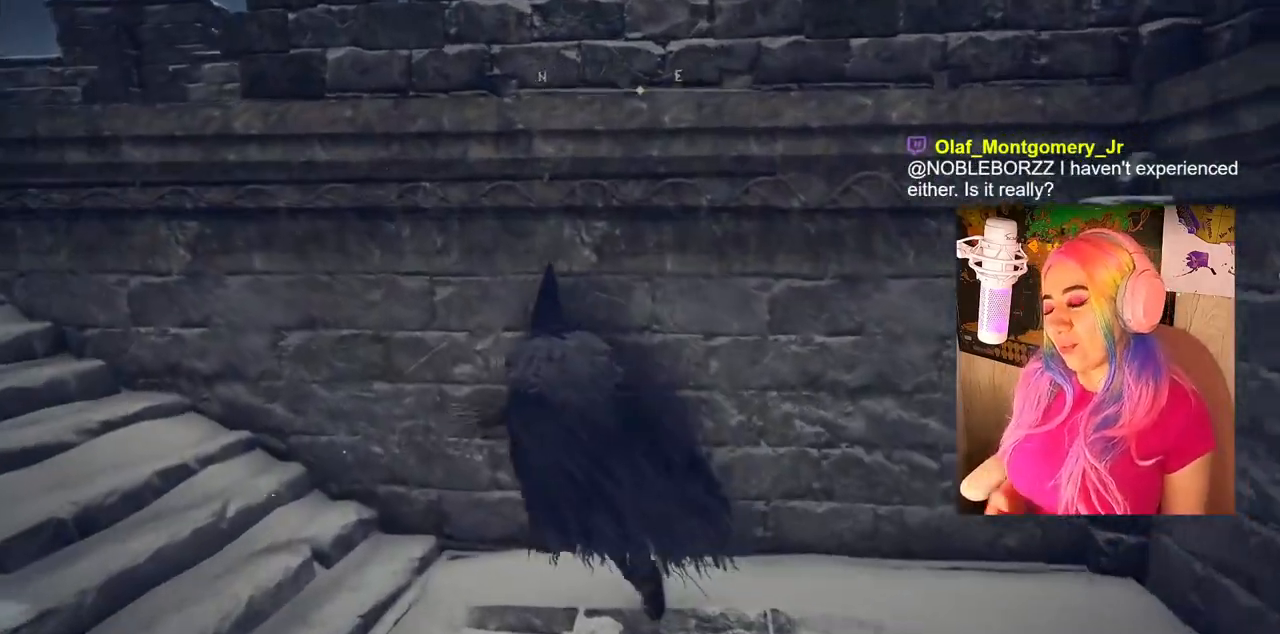
{"buttons": [], "left_stick": "up-left", "right_stick": "down-left", "events": [[183, "right_stick", "left"], [500, "right_stick", "down-left"]]}
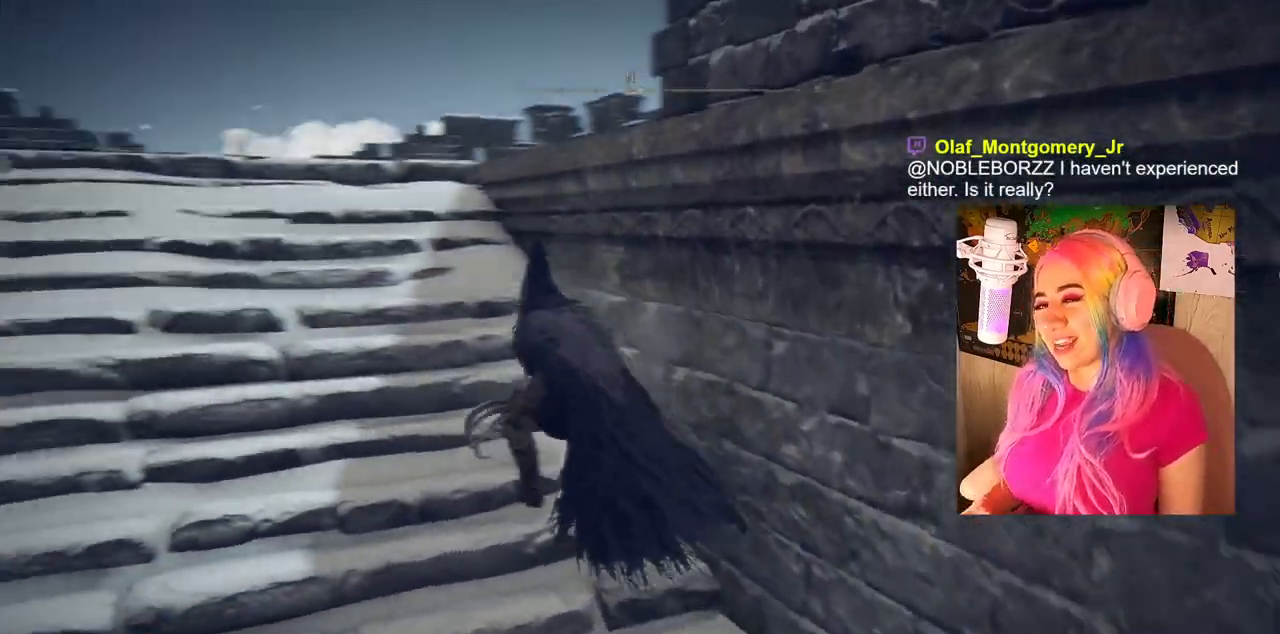
{"buttons": [], "left_stick": "up", "right_stick": "center", "events": [[250, "right_stick", "down"], [433, "left_stick", "up"], [433, "right_stick", "center"]]}
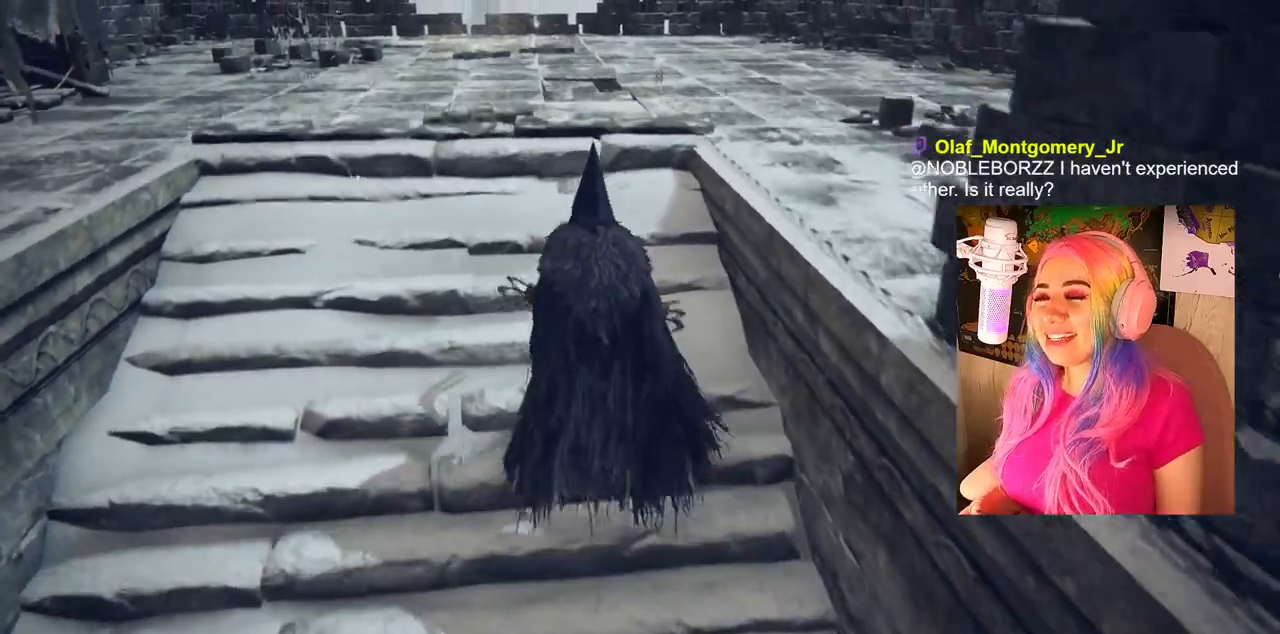
{"buttons": [], "left_stick": "up", "right_stick": "center", "events": []}
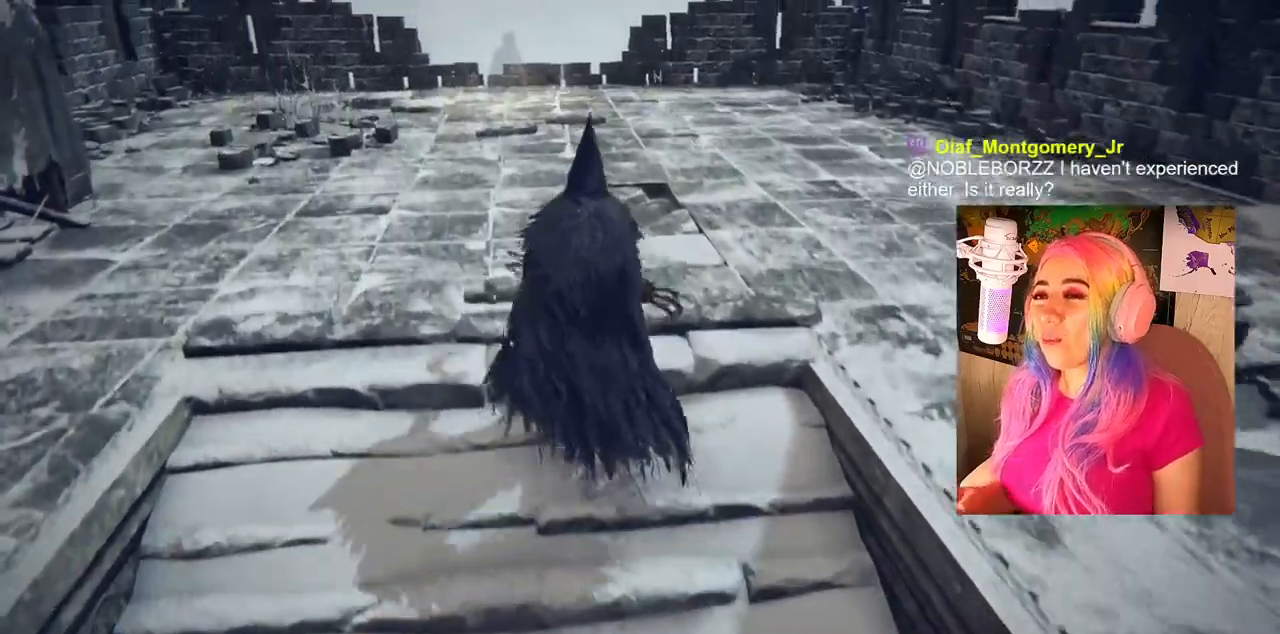
{"buttons": [], "left_stick": "up", "right_stick": "center", "events": []}
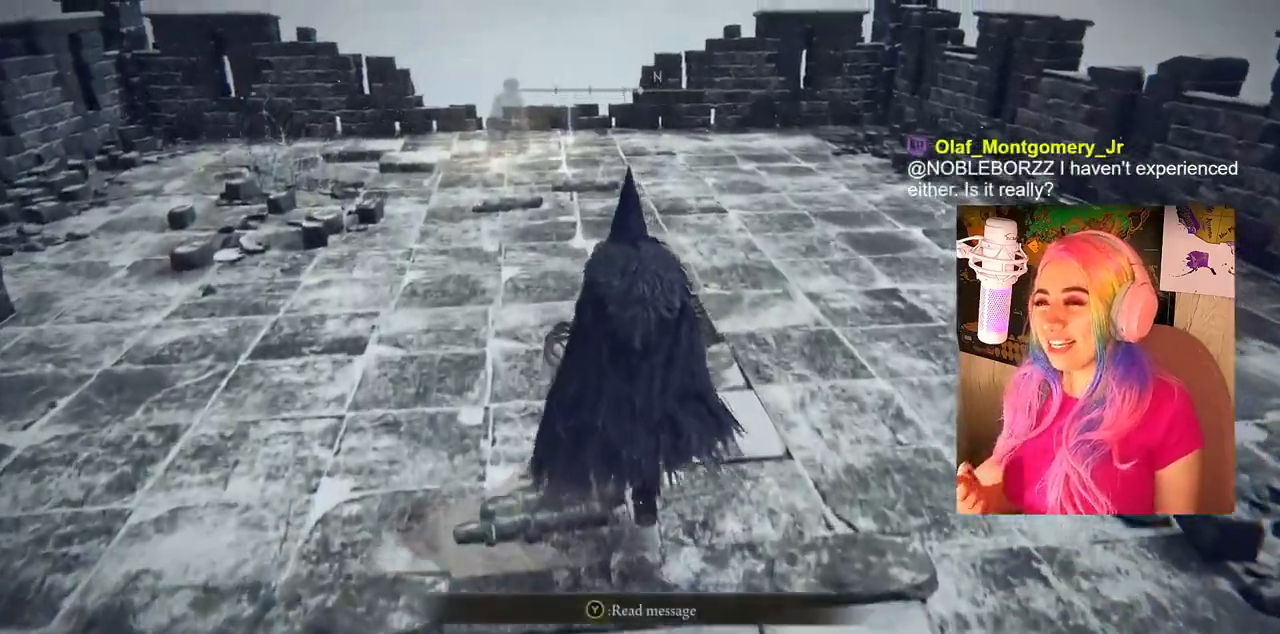
{"buttons": [], "left_stick": "up", "right_stick": "center", "events": []}
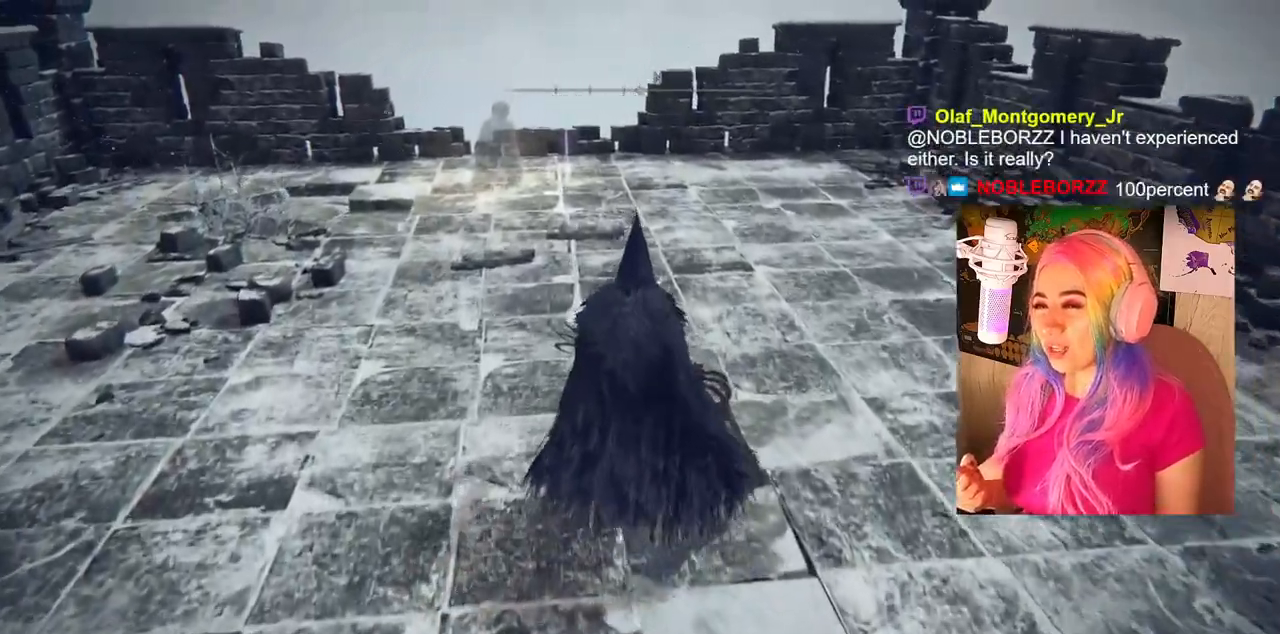
{"buttons": [], "left_stick": "up", "right_stick": "center", "events": []}
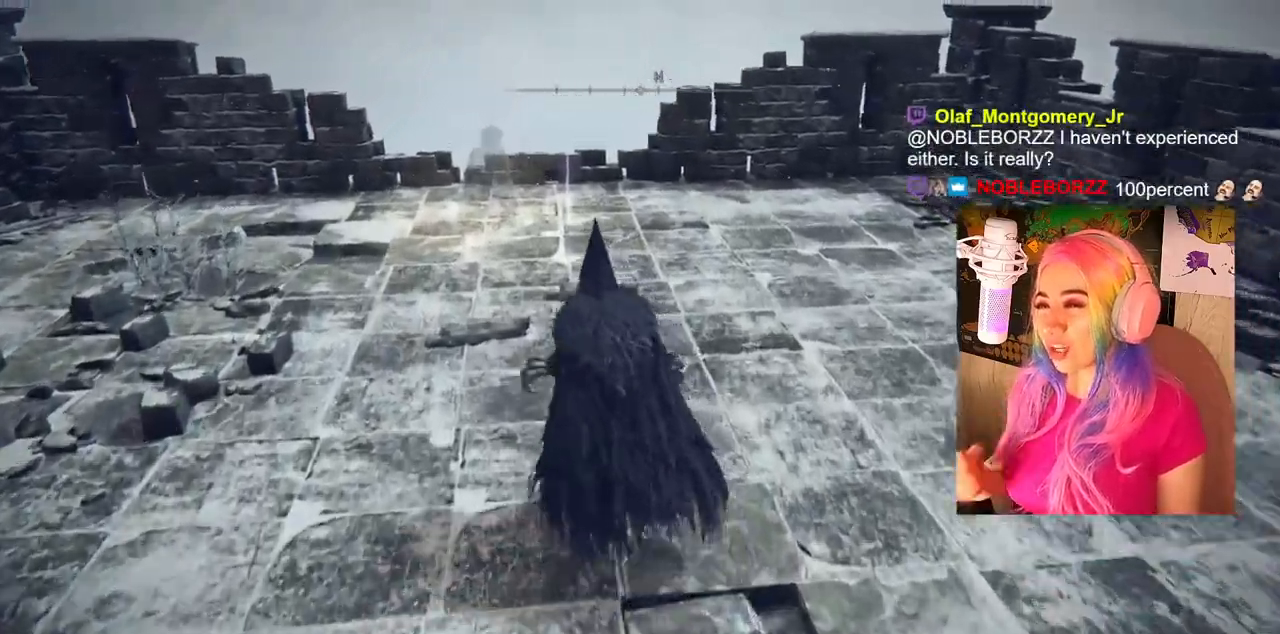
{"buttons": [], "left_stick": "up", "right_stick": "center", "events": []}
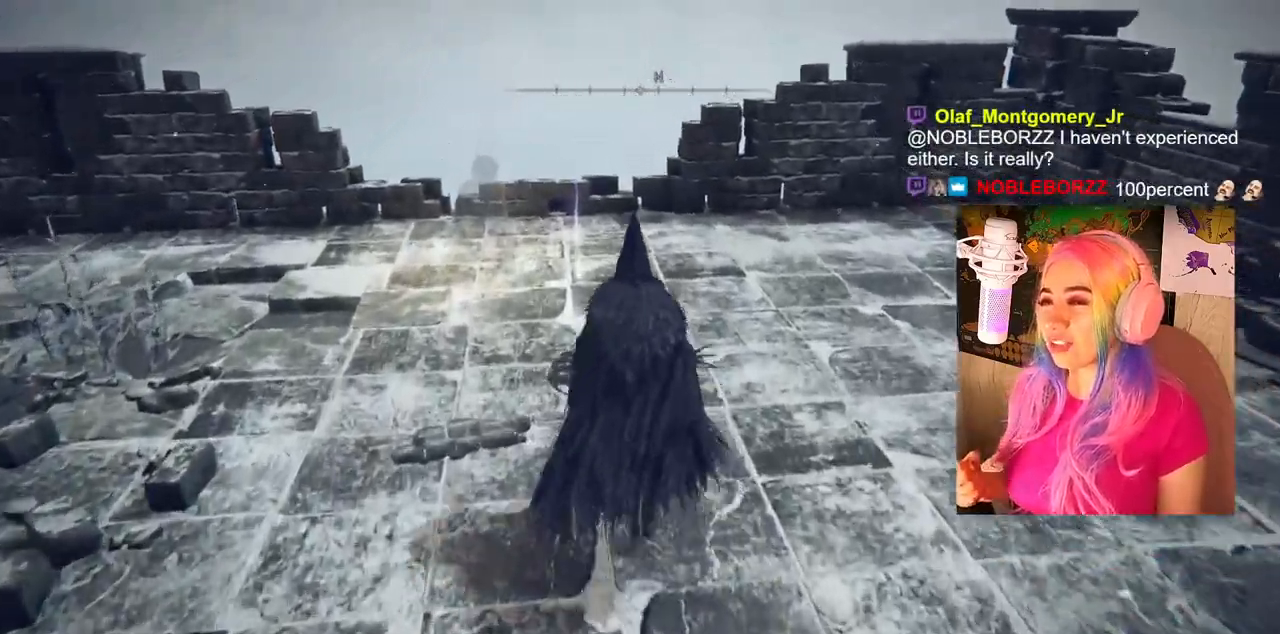
{"buttons": [], "left_stick": "up", "right_stick": "center", "events": []}
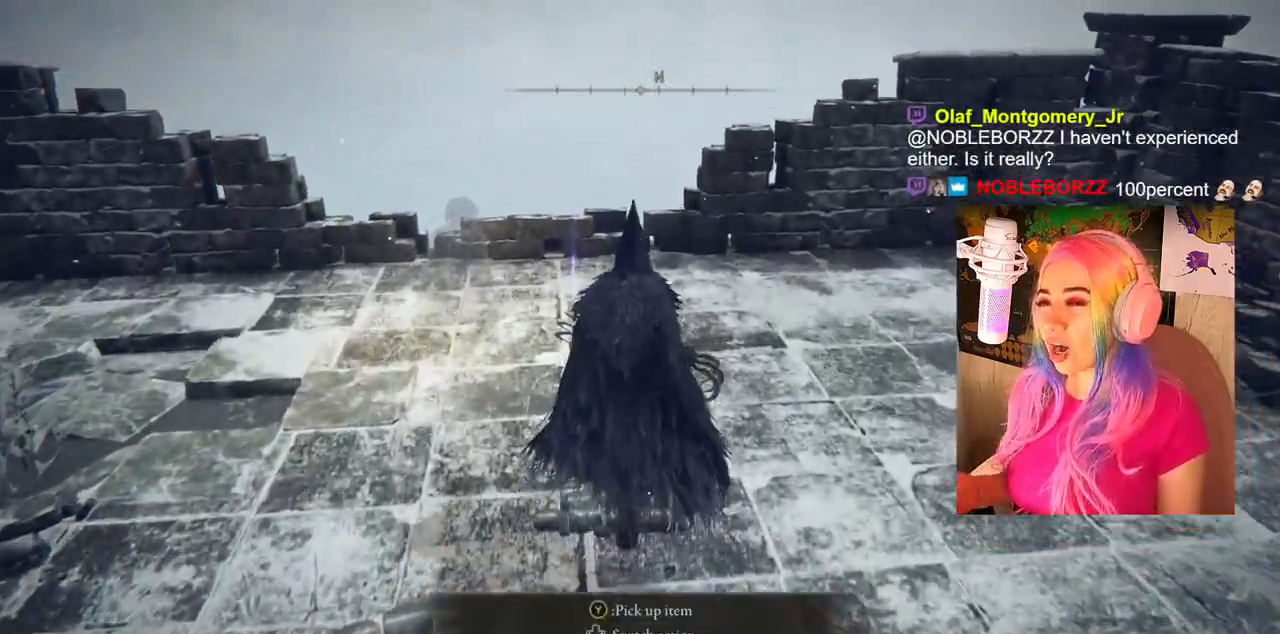
{"buttons": ["TRIANGLE"], "left_stick": "up", "right_stick": "center", "events": [[483, "TRIANGLE", "down"]]}
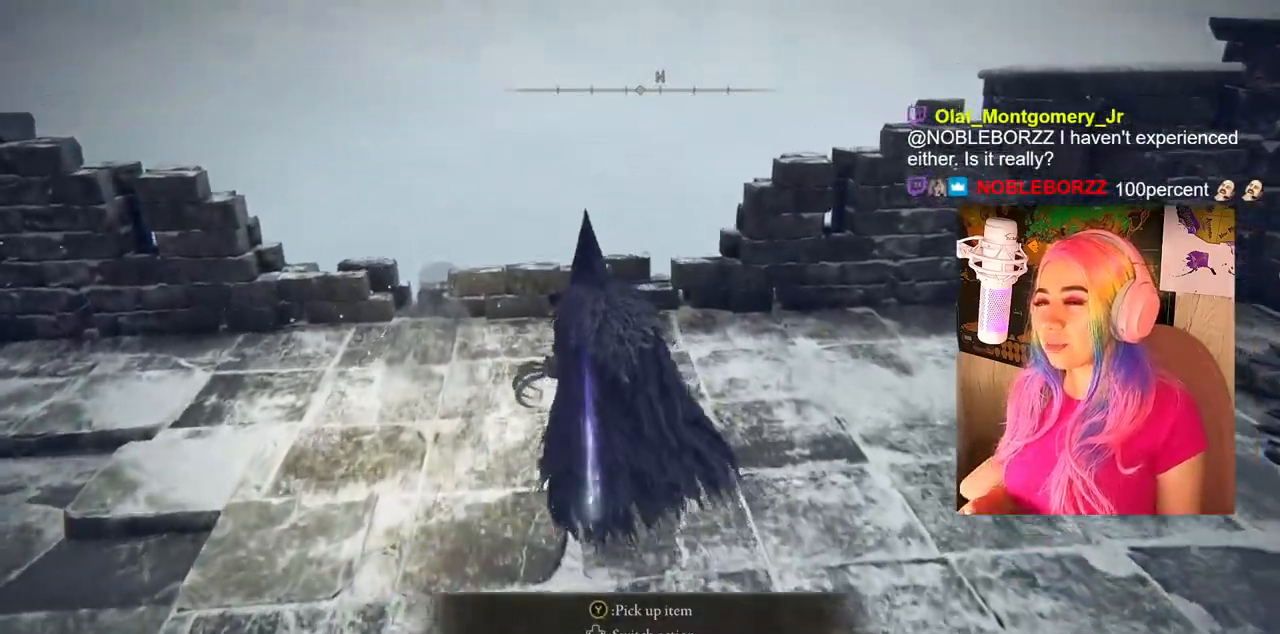
{"buttons": [], "left_stick": "down", "right_stick": "center", "events": [[117, "TRIANGLE", "up"], [200, "left_stick", "right"], [317, "left_stick", "down"]]}
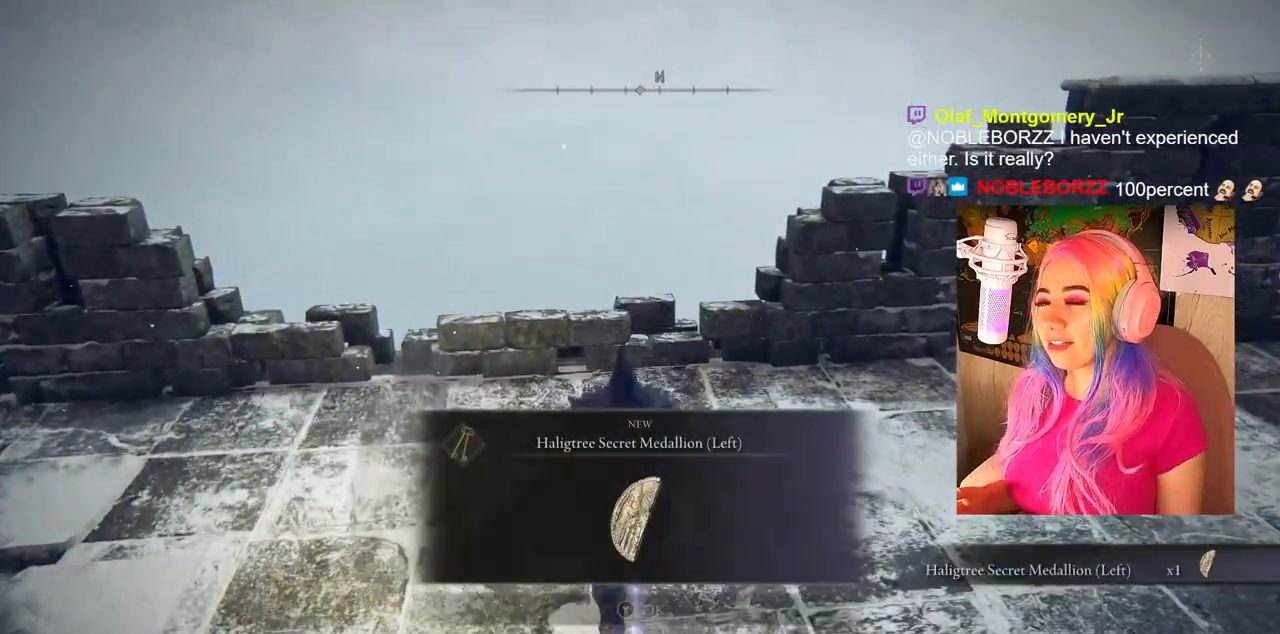
{"buttons": [], "left_stick": "down-right", "right_stick": "center", "events": [[350, "left_stick", "down-right"]]}
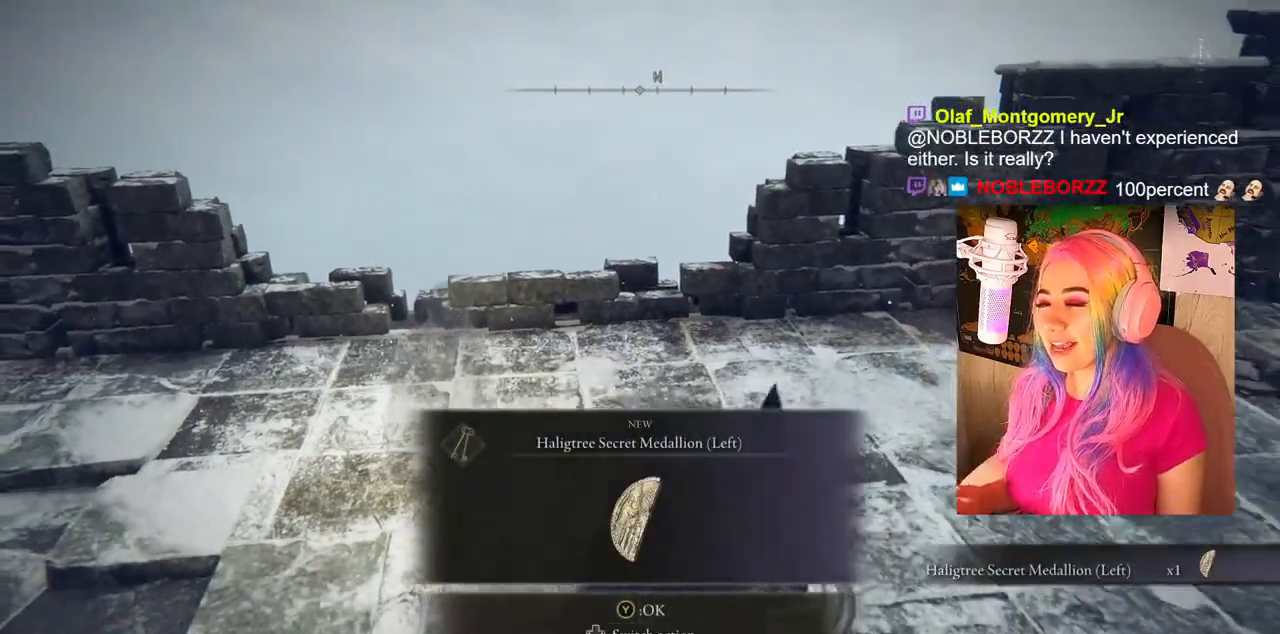
{"buttons": [], "left_stick": "center", "right_stick": "center", "events": [[133, "left_stick", "center"], [217, "TRIANGLE", "down"], [367, "TRIANGLE", "up"]]}
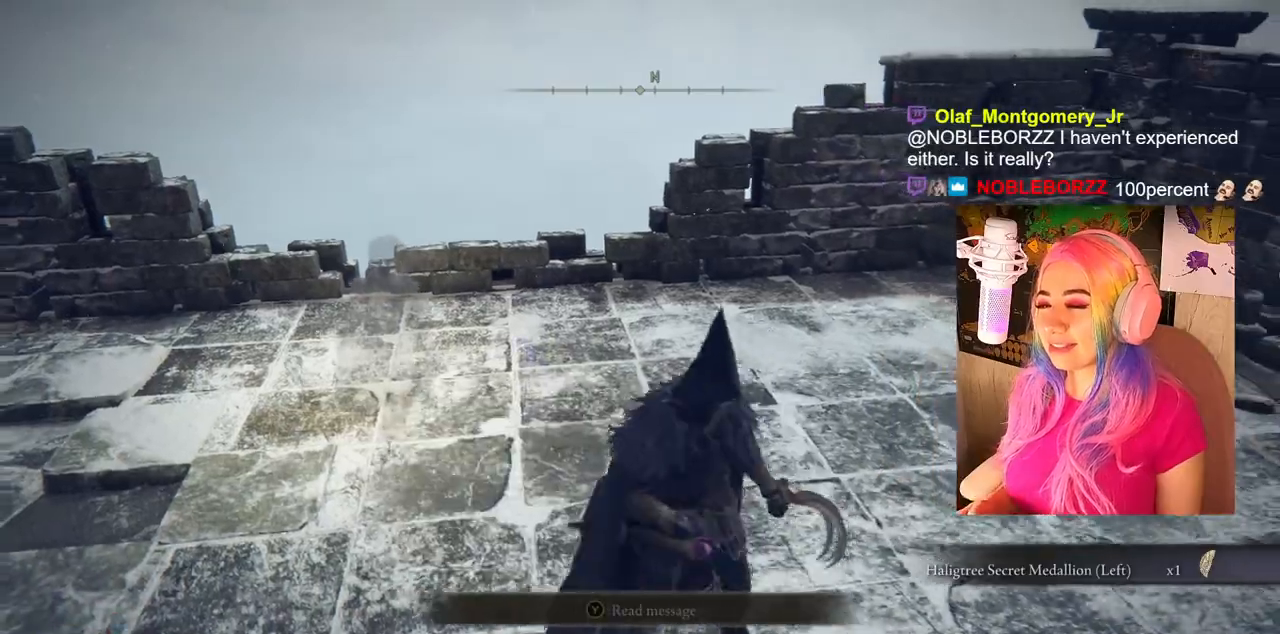
{"buttons": [], "left_stick": "center", "right_stick": "down-right", "events": [[250, "right_stick", "down-right"]]}
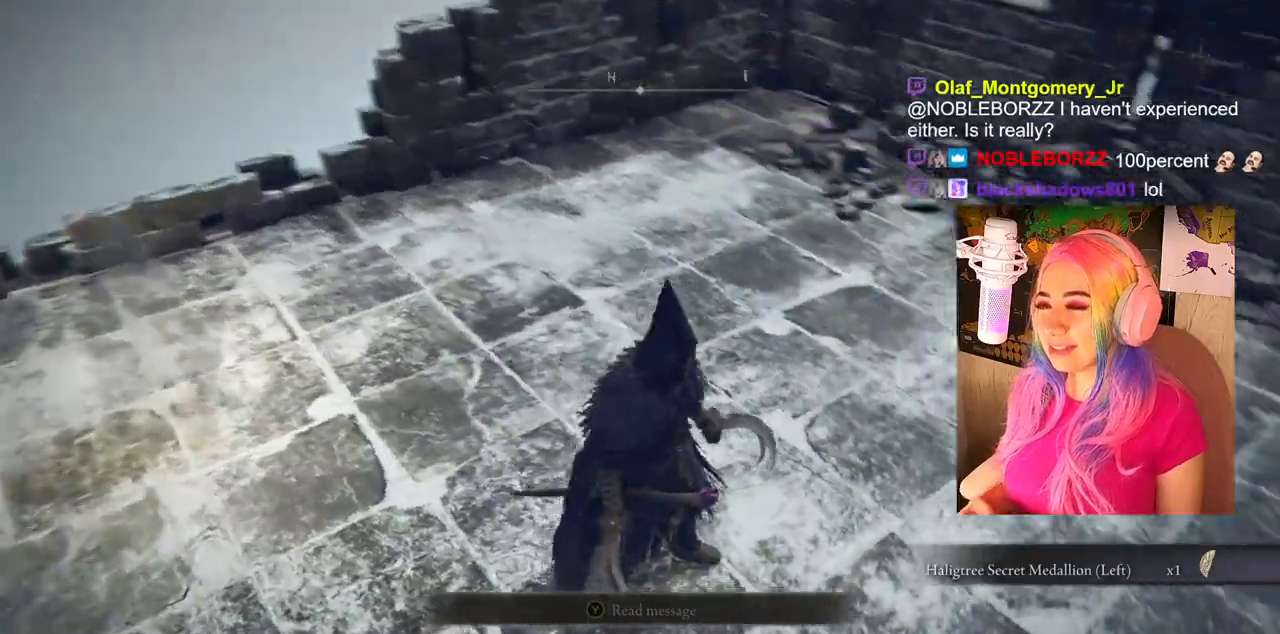
{"buttons": [], "left_stick": "center", "right_stick": "right", "events": [[417, "right_stick", "right"]]}
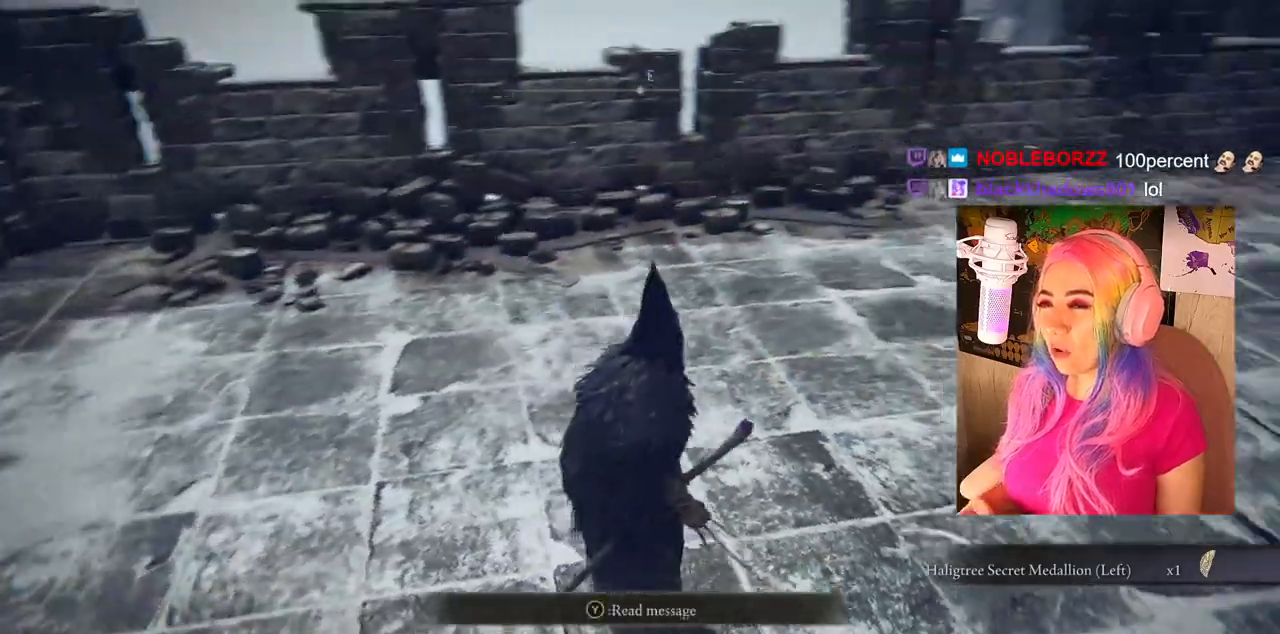
{"buttons": [], "left_stick": "up-right", "right_stick": "right", "events": [[217, "right_stick", "center"], [233, "left_stick", "right"], [283, "left_stick", "up-right"], [350, "right_stick", "right"]]}
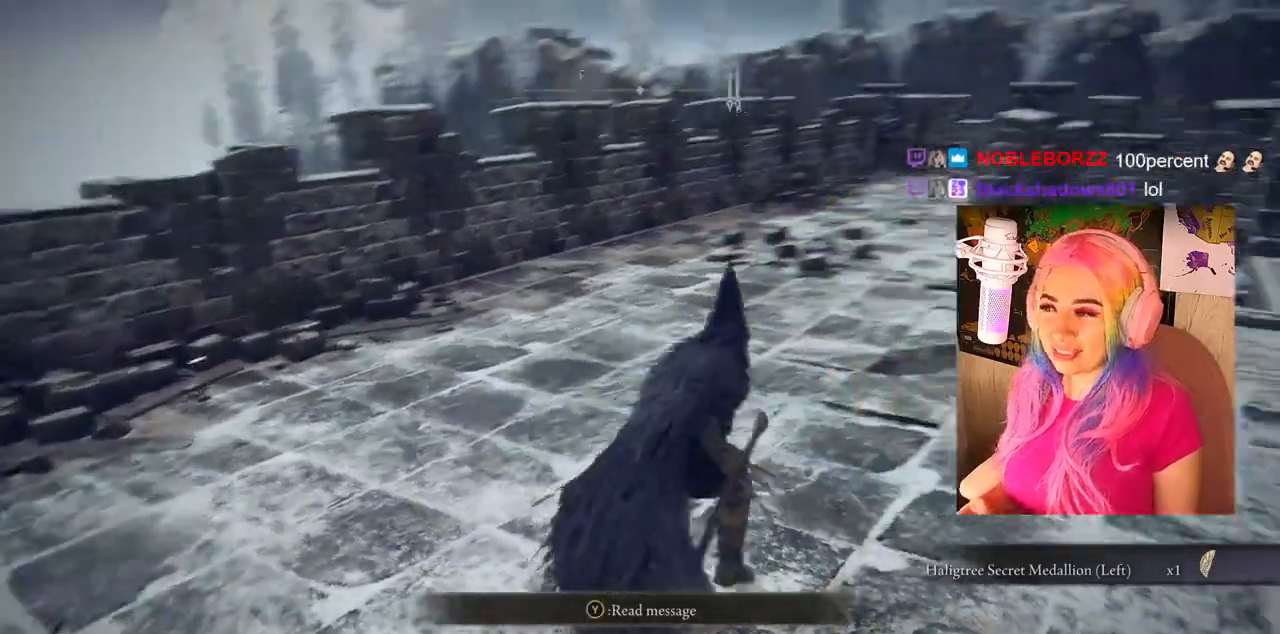
{"buttons": [], "left_stick": "up-right", "right_stick": "down-right", "events": [[133, "right_stick", "center"], [400, "right_stick", "down-right"]]}
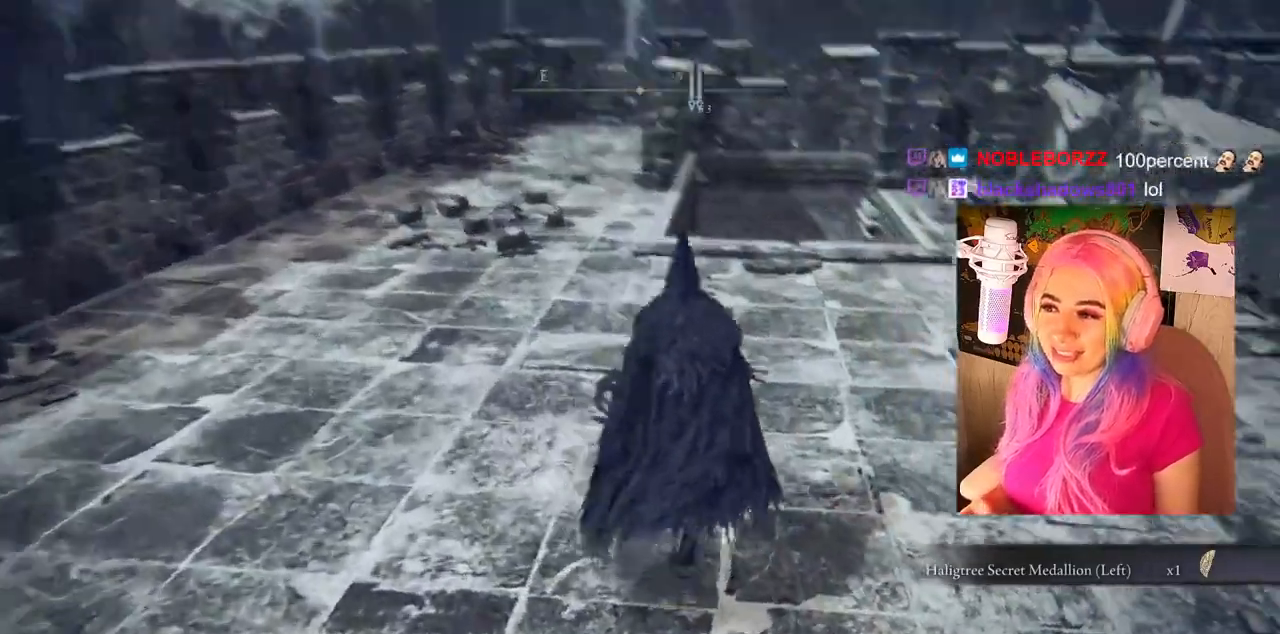
{"buttons": [], "left_stick": "up", "right_stick": "center", "events": [[50, "left_stick", "up"], [117, "right_stick", "center"]]}
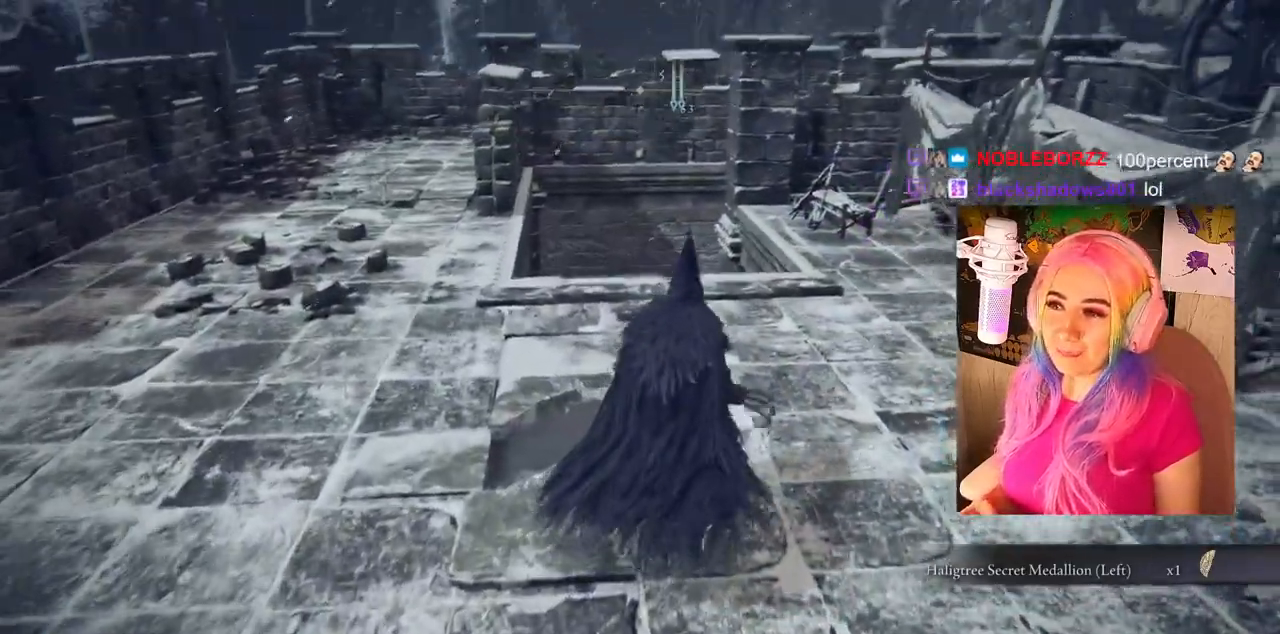
{"buttons": ["CIRCLE"], "left_stick": "up", "right_stick": "center", "events": [[183, "CIRCLE", "down"]]}
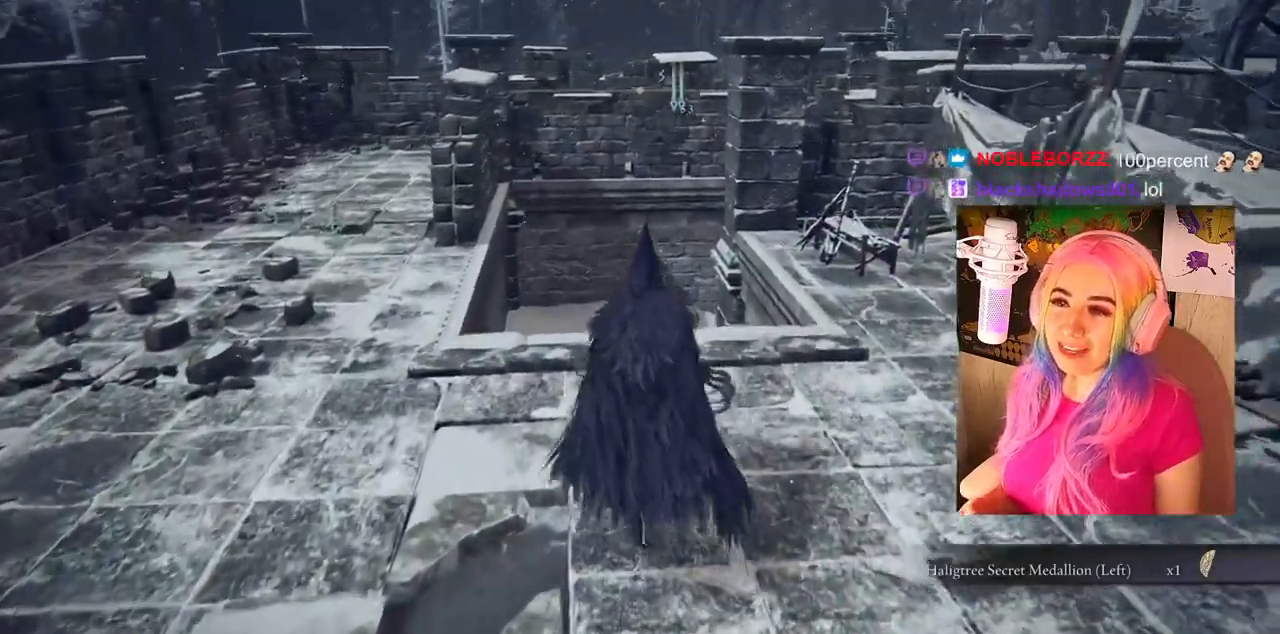
{"buttons": ["CIRCLE"], "left_stick": "up", "right_stick": "center", "events": []}